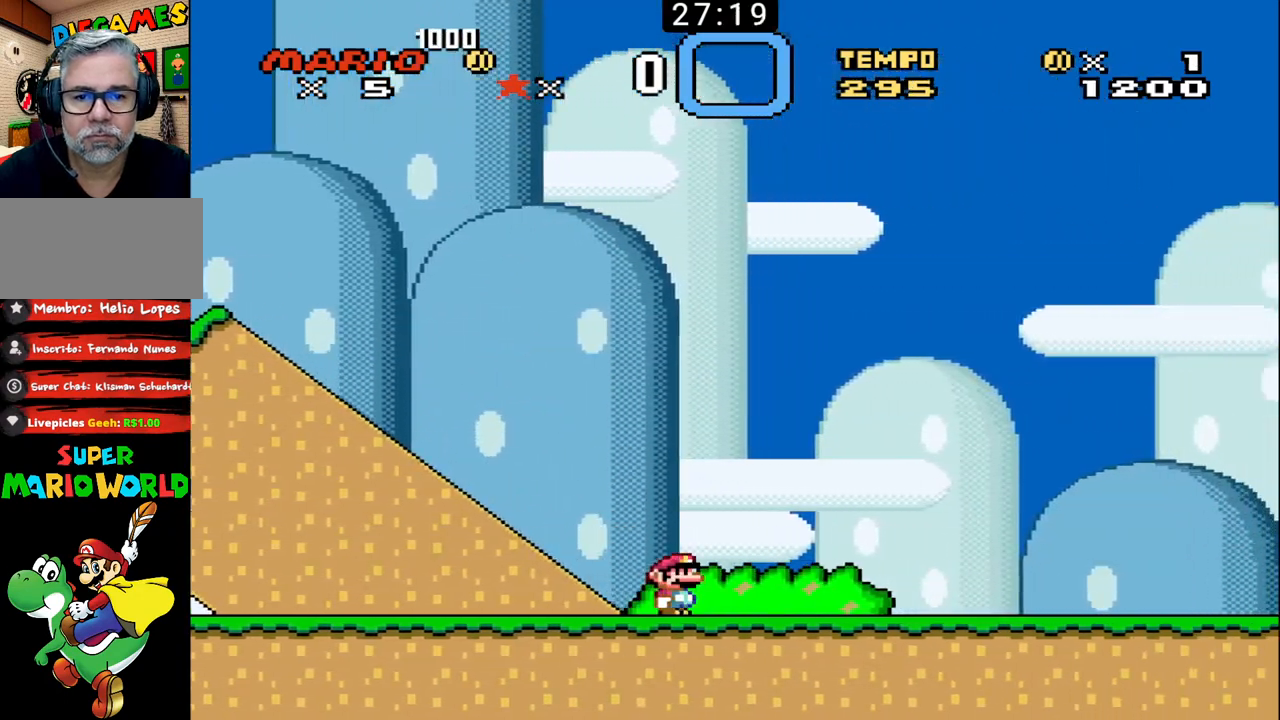
Gameplay with a controller (Nintendo layout); each line is a JSON object with the inputs held at the frame after it. "events" lists button and stick changes between this image and that frame as [ms after this image, input, new state], when the widget could be followed in between. Not read: L3 R3.
{"buttons": ["B", "DPAD_UP", "DPAD_RIGHT"], "events": []}
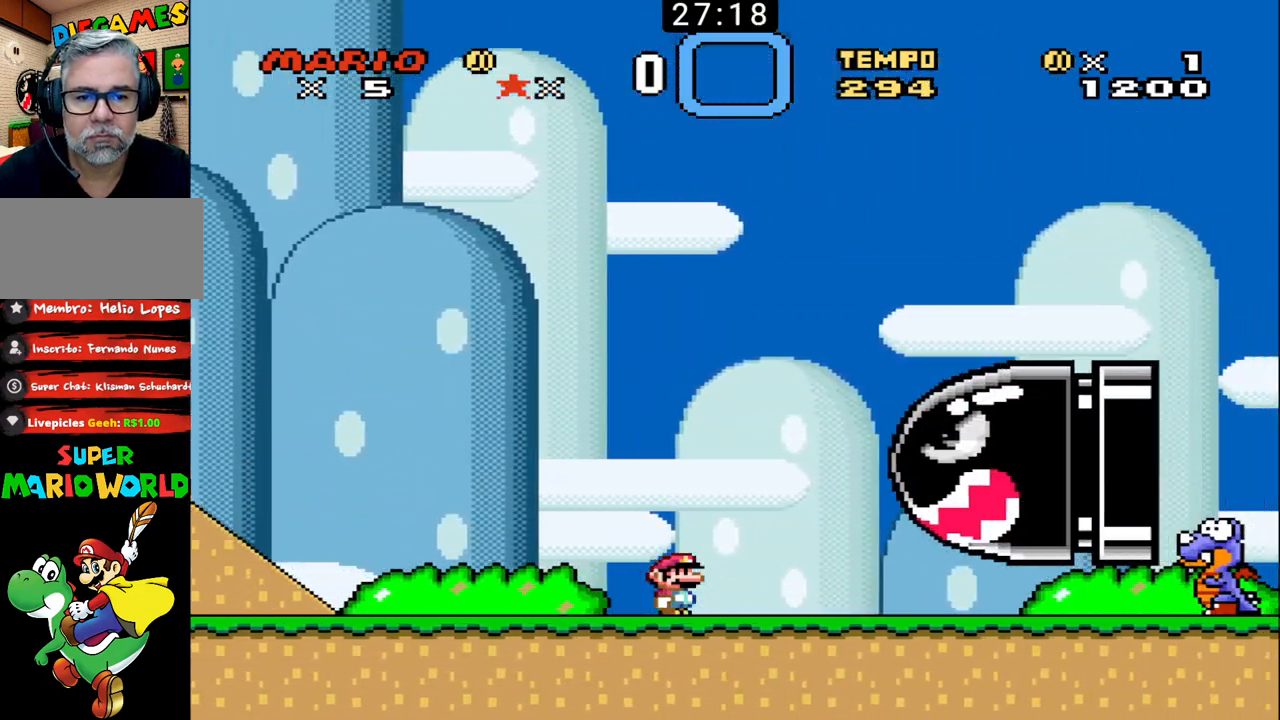
{"buttons": ["B", "DPAD_LEFT"], "events": [[367, "DPAD_UP", "up"], [400, "DPAD_RIGHT", "up"], [433, "DPAD_LEFT", "down"]]}
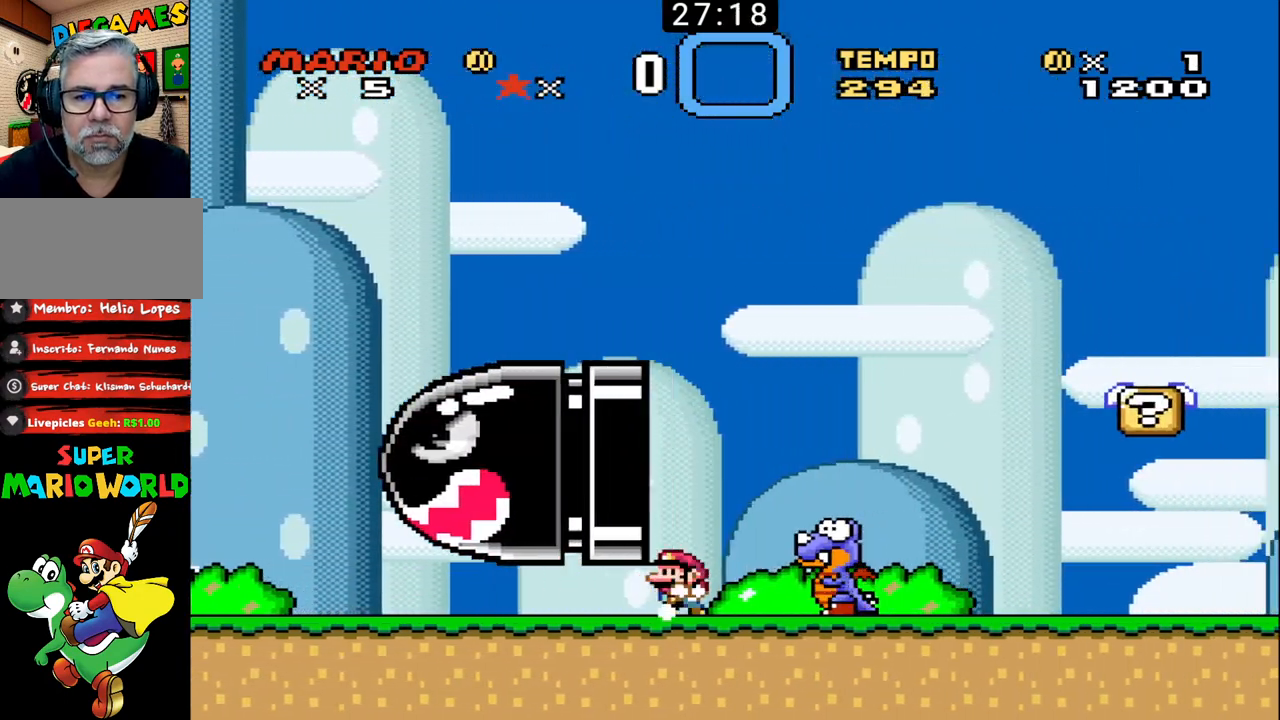
{"buttons": ["B", "X", "DPAD_LEFT"], "events": [[100, "X", "down"], [167, "DPAD_LEFT", "up"], [200, "DPAD_RIGHT", "down"], [200, "DPAD_UP", "down"], [233, "X", "up"], [433, "X", "down"], [467, "DPAD_UP", "up"], [500, "DPAD_LEFT", "down"], [500, "DPAD_RIGHT", "up"]]}
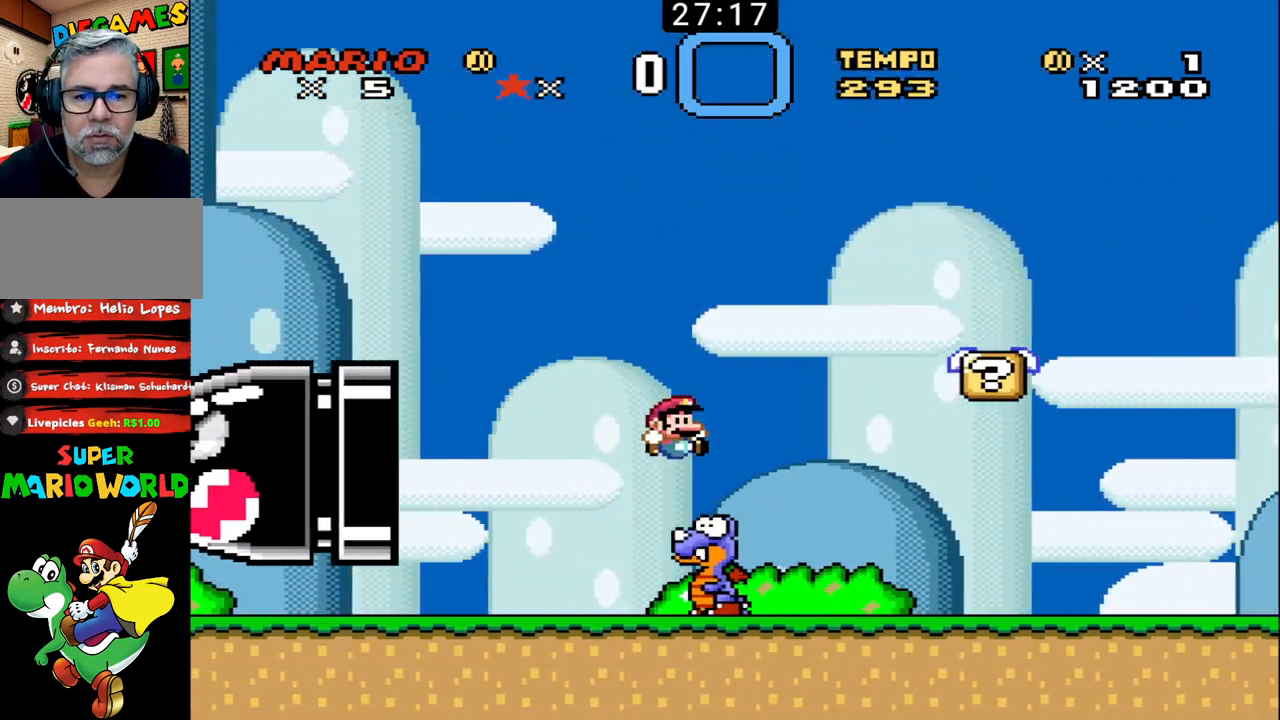
{"buttons": ["B", "DPAD_UP", "DPAD_LEFT"], "events": [[267, "DPAD_LEFT", "up"], [267, "X", "up"], [400, "DPAD_LEFT", "down"], [467, "DPAD_UP", "down"]]}
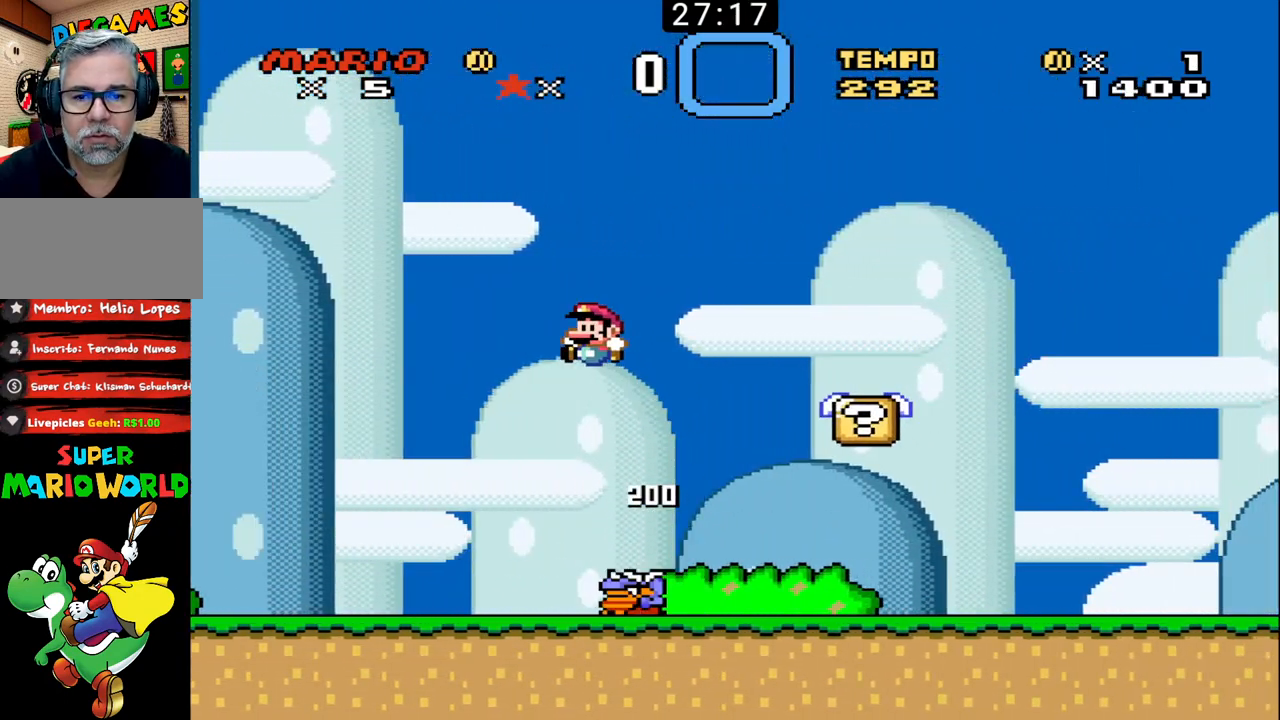
{"buttons": ["B", "X", "DPAD_UP", "DPAD_RIGHT"], "events": [[33, "X", "down"], [67, "DPAD_LEFT", "up"], [67, "DPAD_RIGHT", "down"], [200, "DPAD_RIGHT", "up"], [200, "DPAD_UP", "up"], [233, "DPAD_LEFT", "down"], [233, "DPAD_UP", "down"], [267, "DPAD_UP", "up"], [333, "DPAD_UP", "down"], [367, "DPAD_LEFT", "up"], [400, "DPAD_RIGHT", "down"]]}
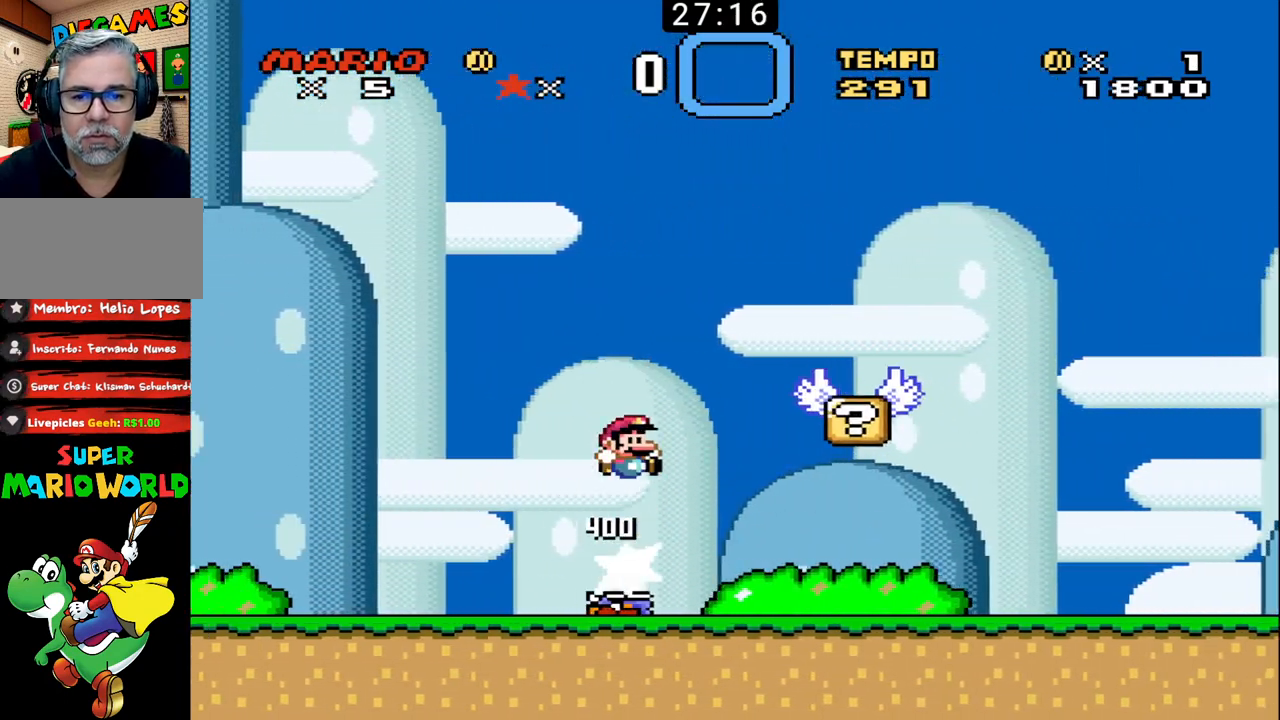
{"buttons": ["B", "DPAD_RIGHT"], "events": [[33, "DPAD_LEFT", "down"], [33, "DPAD_RIGHT", "up"], [33, "X", "up"], [67, "DPAD_UP", "up"], [300, "DPAD_LEFT", "up"], [300, "DPAD_RIGHT", "down"], [300, "DPAD_UP", "down"], [367, "DPAD_UP", "up"]]}
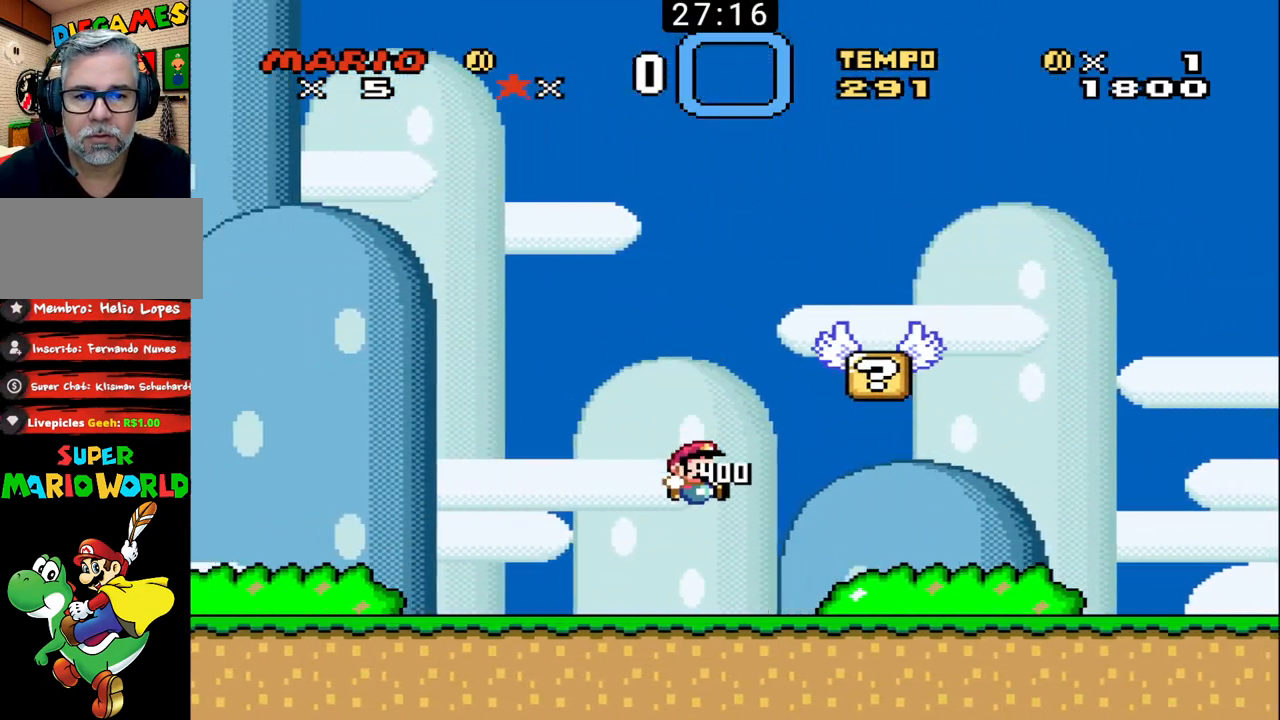
{"buttons": ["B", "DPAD_UP", "DPAD_RIGHT"], "events": [[167, "X", "down"], [200, "DPAD_RIGHT", "up"], [233, "DPAD_LEFT", "down"], [400, "DPAD_UP", "down"], [433, "DPAD_LEFT", "up"], [433, "DPAD_RIGHT", "down"], [433, "X", "up"]]}
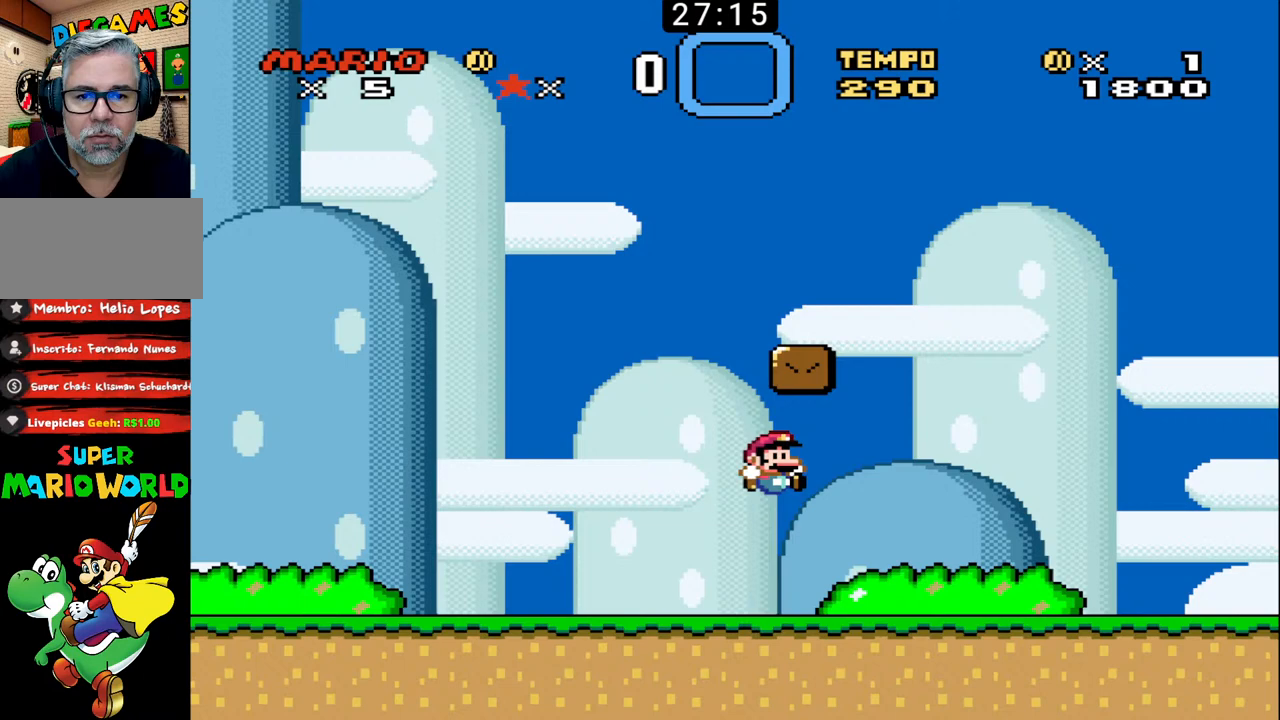
{"buttons": ["B", "X", "DPAD_LEFT"], "events": [[233, "X", "down"], [300, "DPAD_RIGHT", "up"], [300, "DPAD_UP", "up"], [333, "DPAD_LEFT", "down"]]}
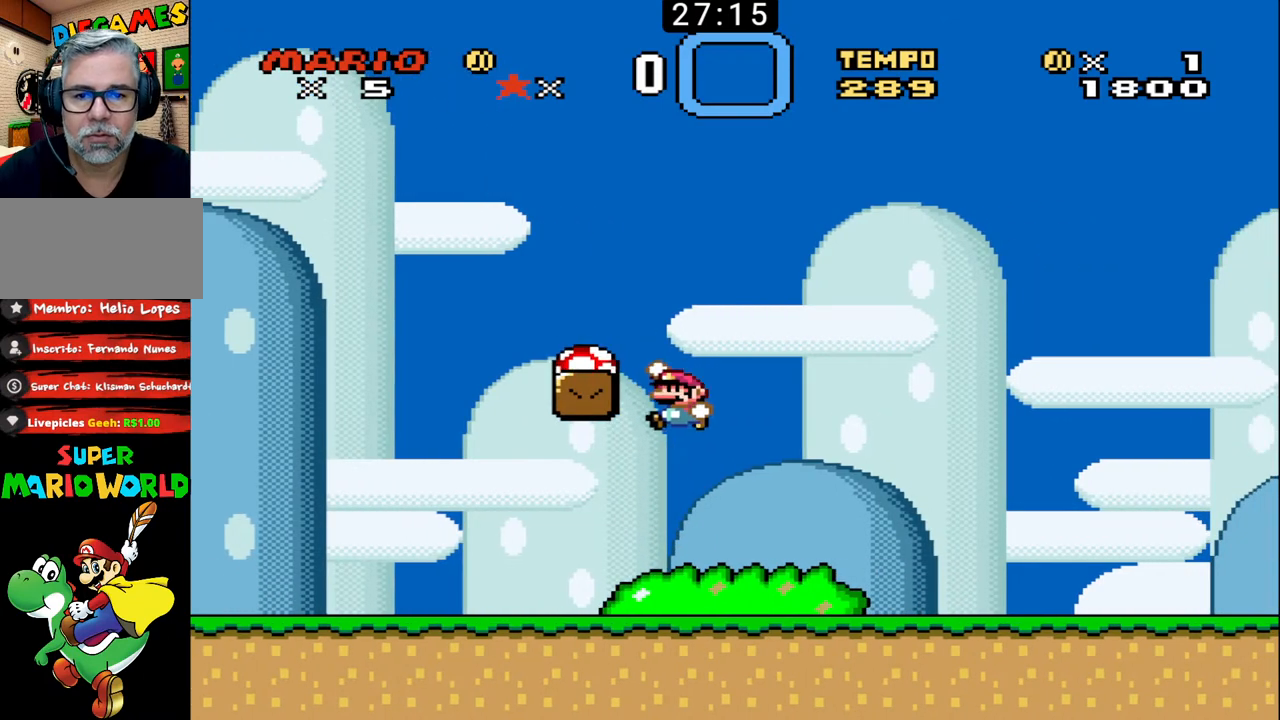
{"buttons": ["B", "DPAD_UP", "DPAD_RIGHT"], "events": [[167, "DPAD_LEFT", "up"], [267, "DPAD_RIGHT", "down"], [267, "X", "up"], [300, "DPAD_UP", "down"]]}
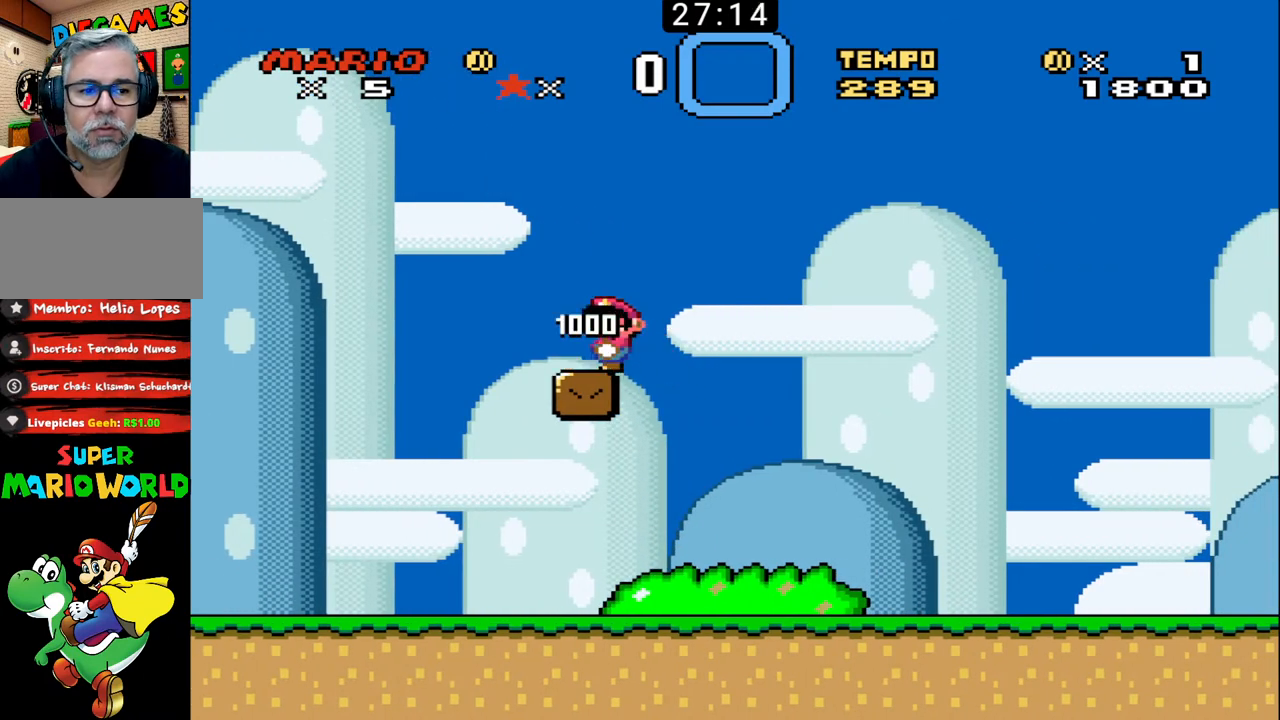
{"buttons": ["B", "DPAD_UP", "DPAD_RIGHT"], "events": []}
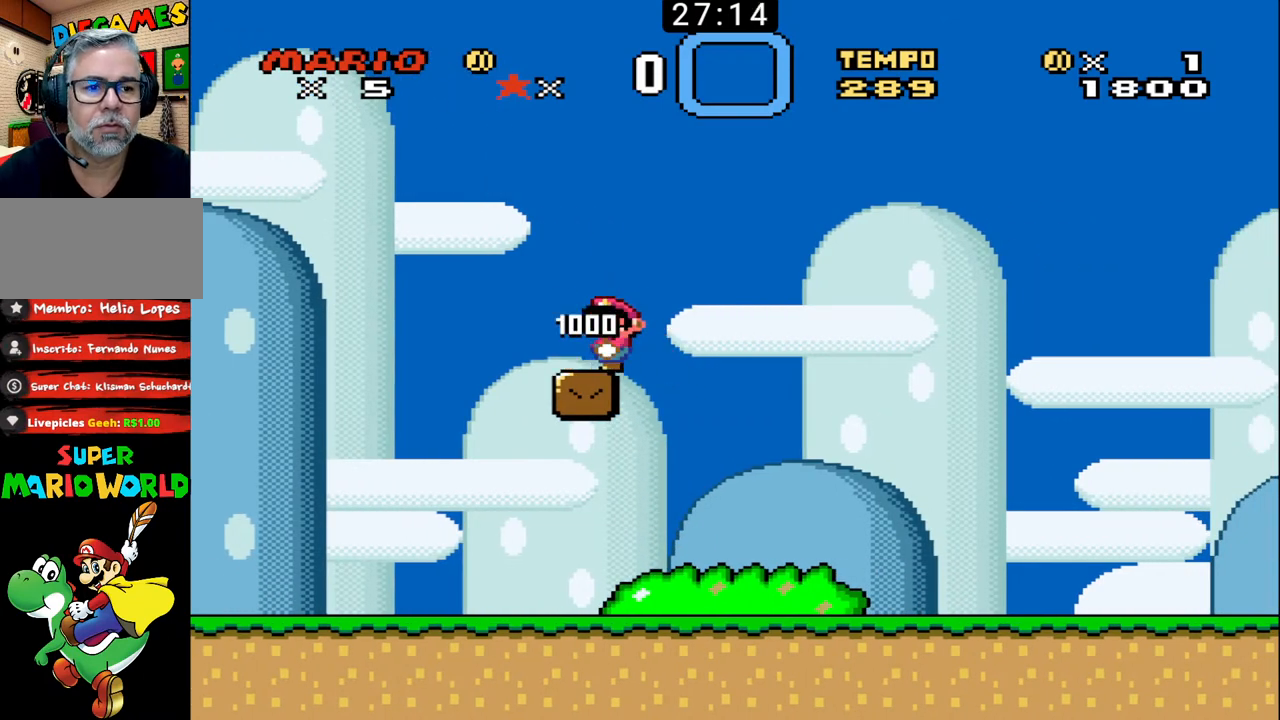
{"buttons": ["B", "DPAD_UP", "DPAD_RIGHT"], "events": []}
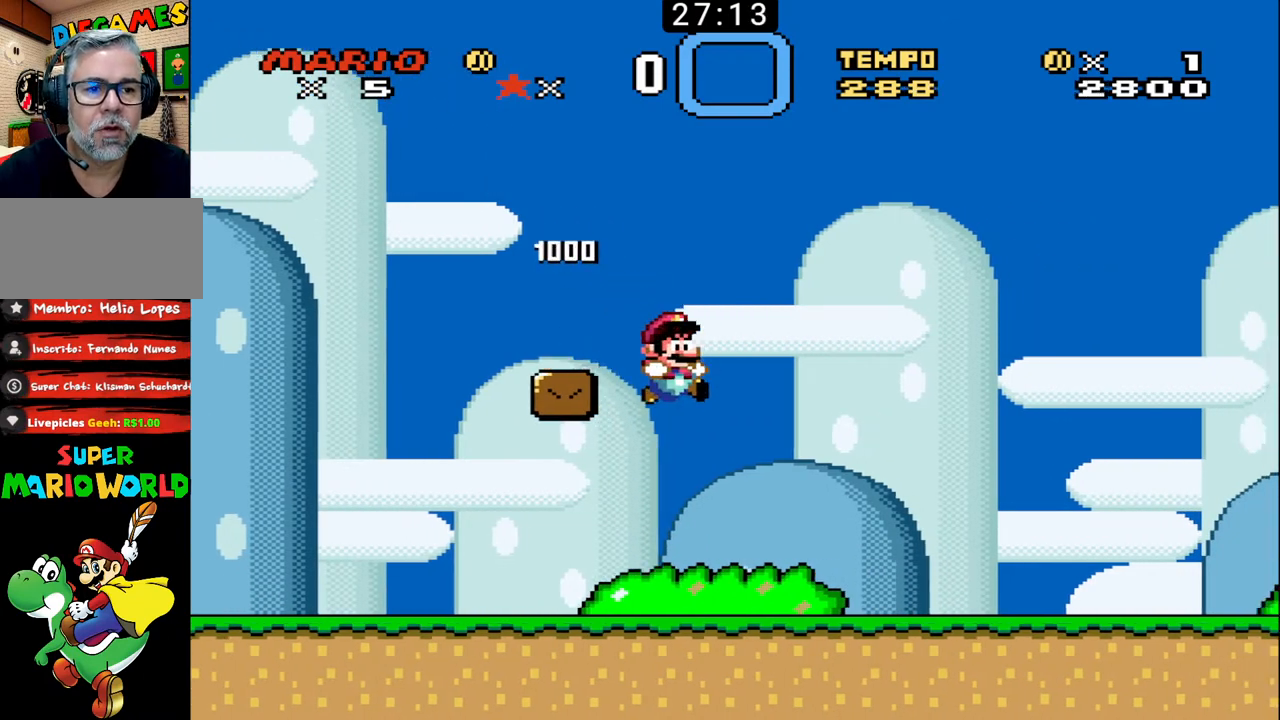
{"buttons": ["B", "DPAD_UP", "DPAD_RIGHT"], "events": []}
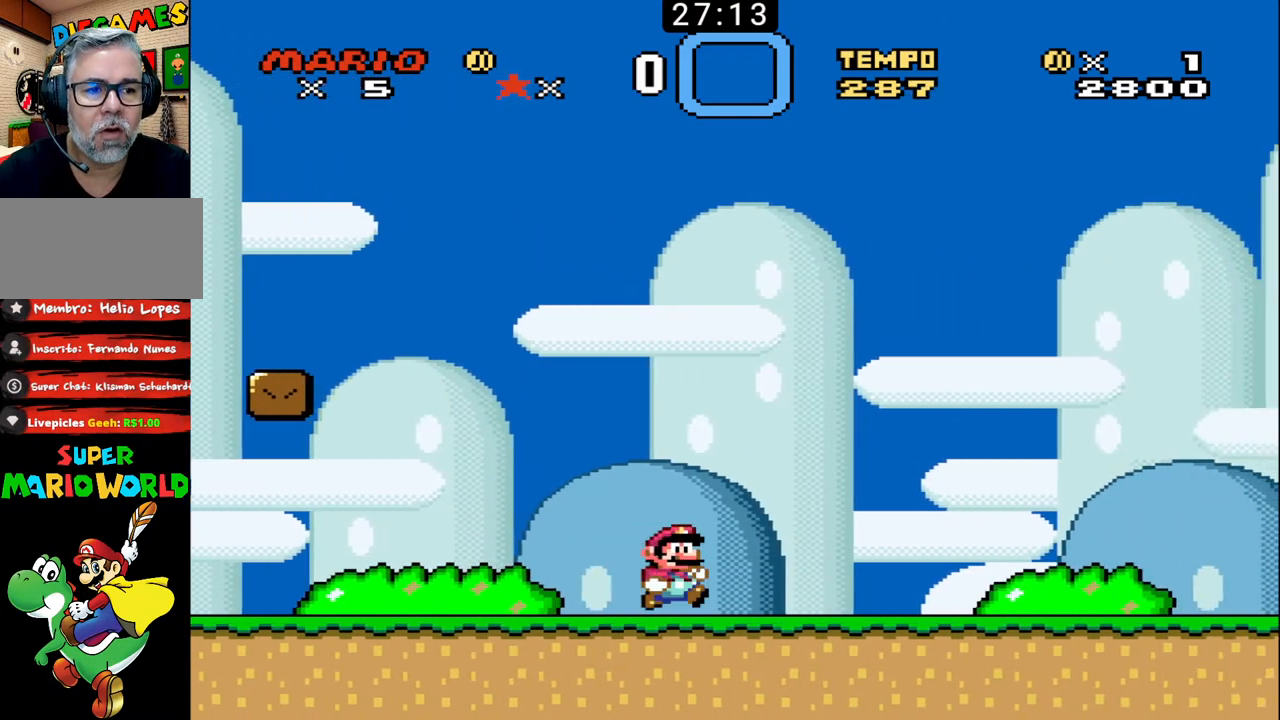
{"buttons": ["B", "DPAD_UP", "DPAD_RIGHT"], "events": []}
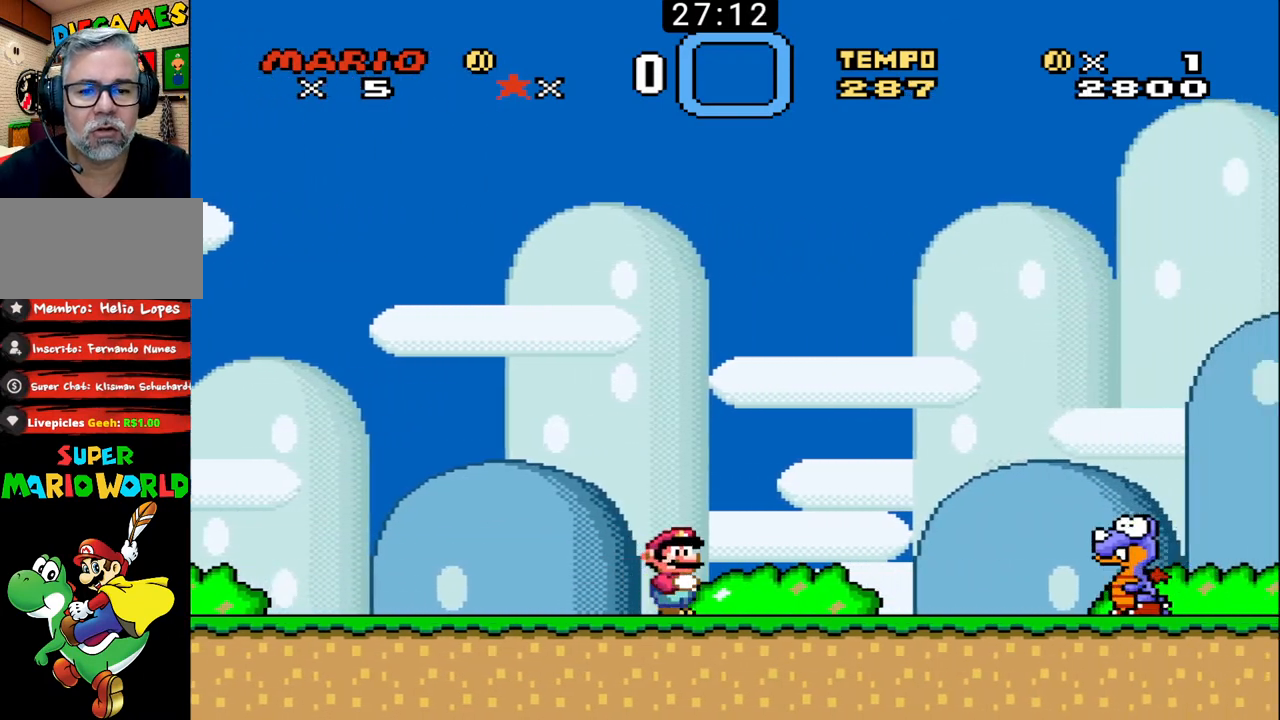
{"buttons": ["B", "X", "DPAD_RIGHT"], "events": [[167, "DPAD_UP", "up"], [200, "DPAD_RIGHT", "up"], [233, "DPAD_LEFT", "down"], [333, "DPAD_UP", "down"], [333, "X", "down"], [367, "DPAD_LEFT", "up"], [400, "DPAD_RIGHT", "down"], [467, "DPAD_UP", "up"]]}
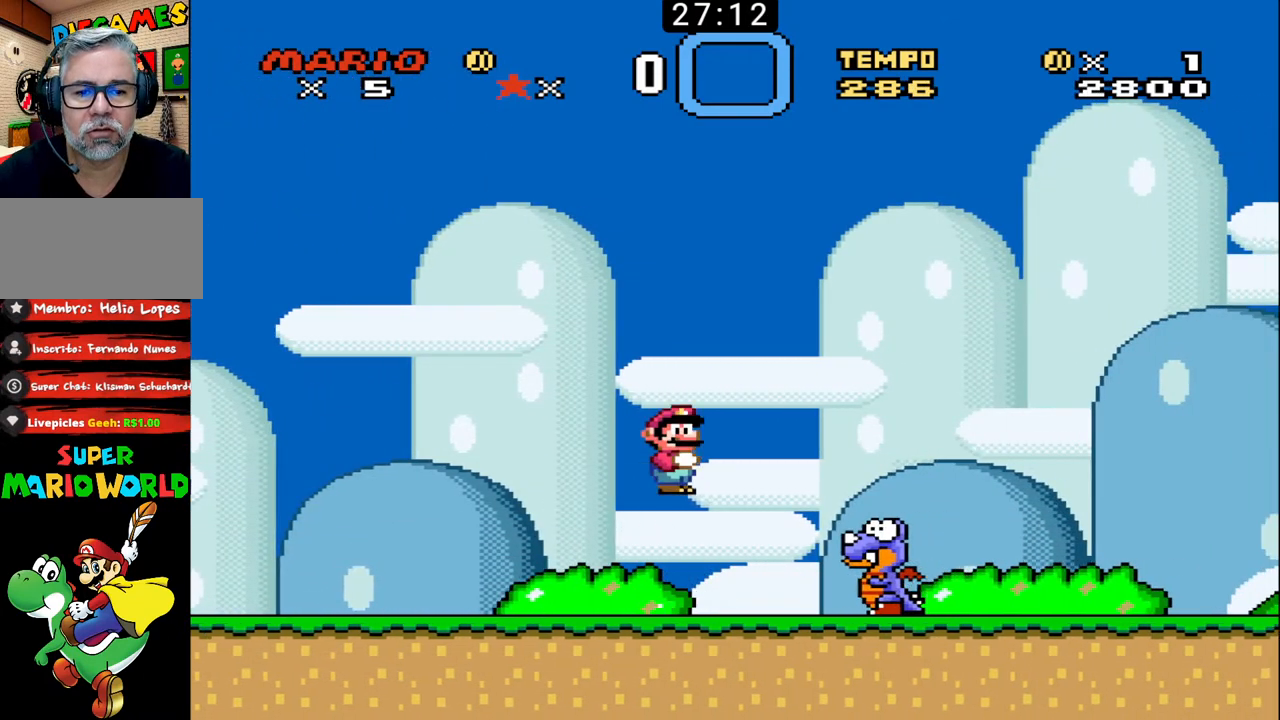
{"buttons": ["B", "DPAD_LEFT"], "events": [[33, "X", "up"], [133, "X", "down"], [333, "DPAD_RIGHT", "up"], [400, "DPAD_LEFT", "down"], [400, "X", "up"]]}
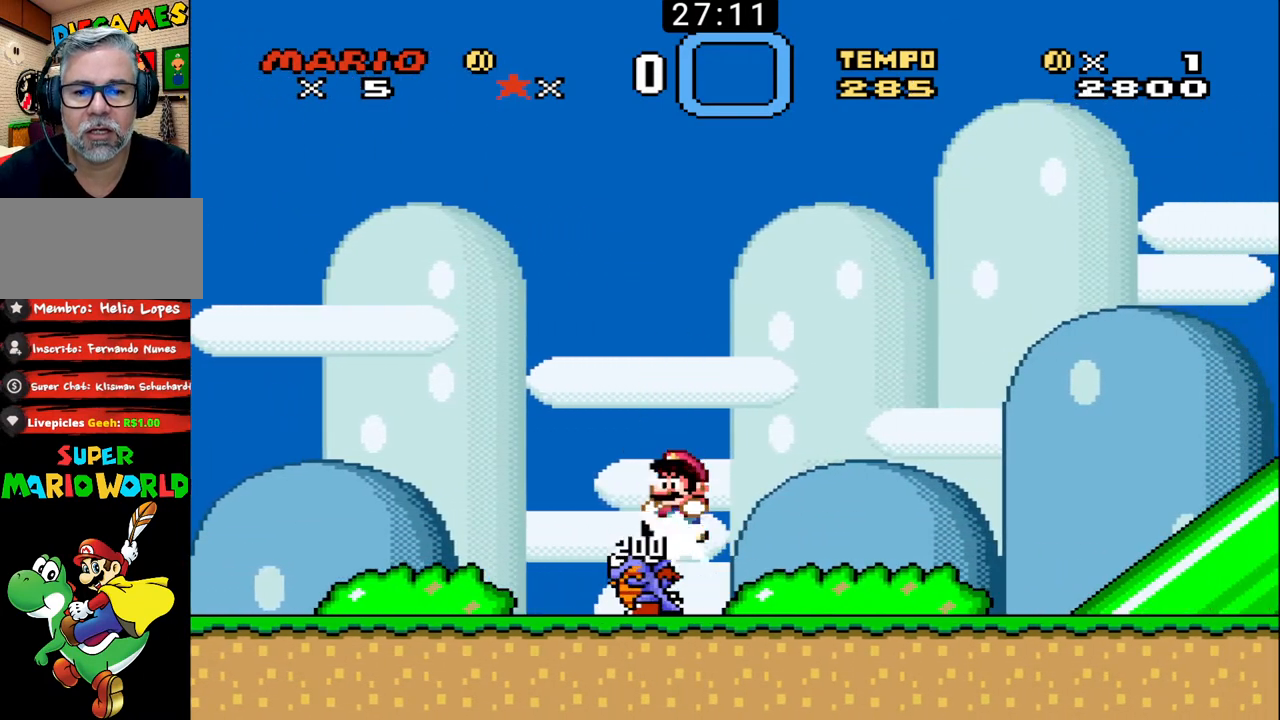
{"buttons": ["B", "DPAD_RIGHT"], "events": [[200, "DPAD_LEFT", "up"], [233, "DPAD_RIGHT", "down"]]}
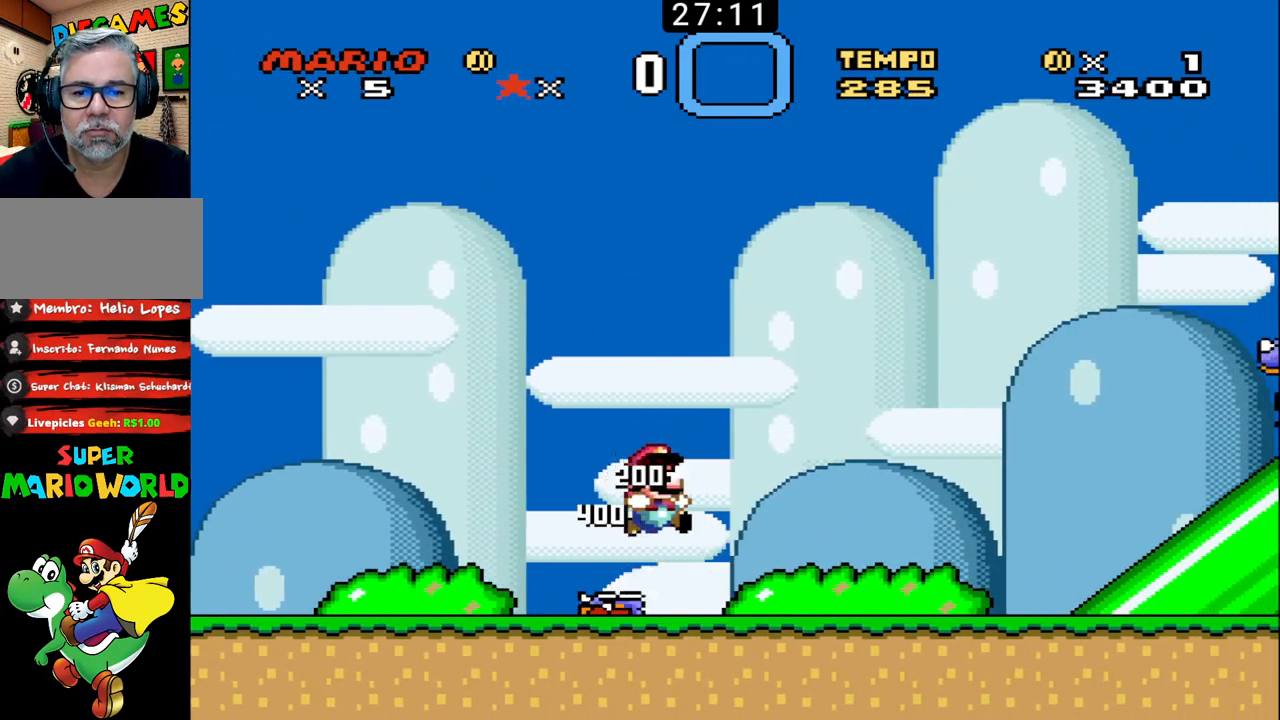
{"buttons": ["B", "DPAD_UP", "DPAD_RIGHT"], "events": [[500, "DPAD_UP", "down"]]}
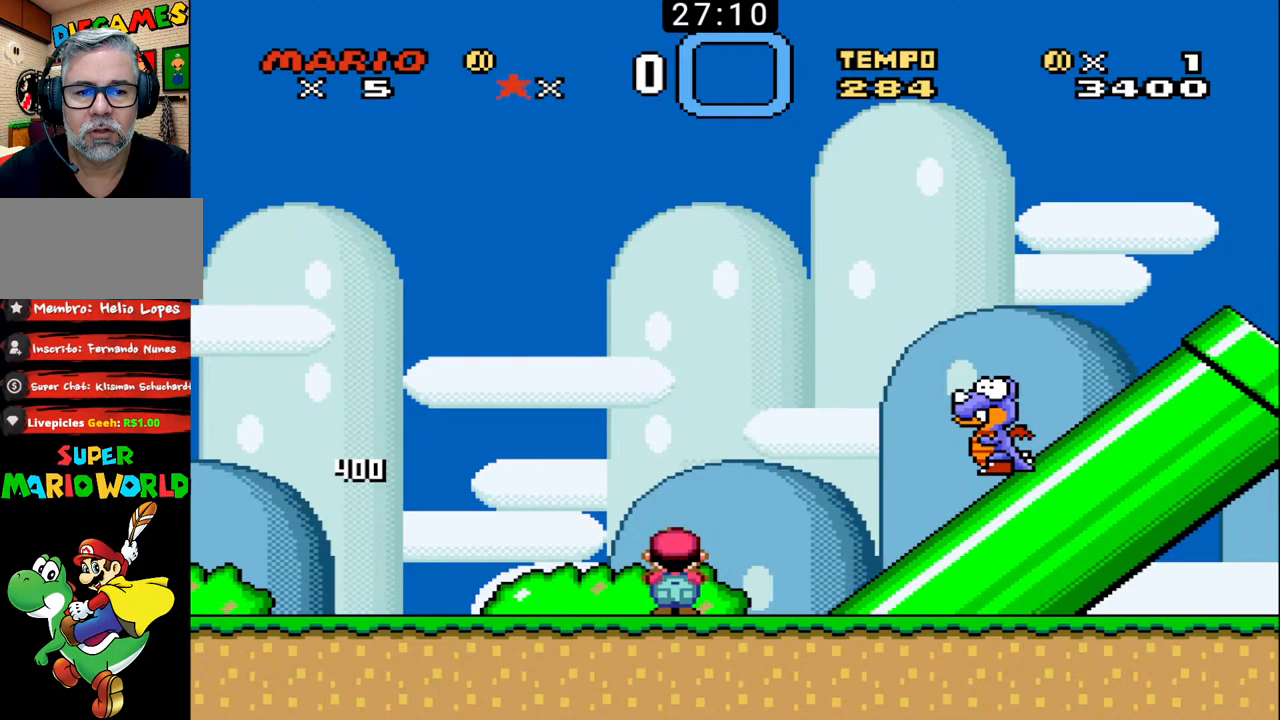
{"buttons": ["B", "DPAD_UP", "DPAD_RIGHT"], "events": []}
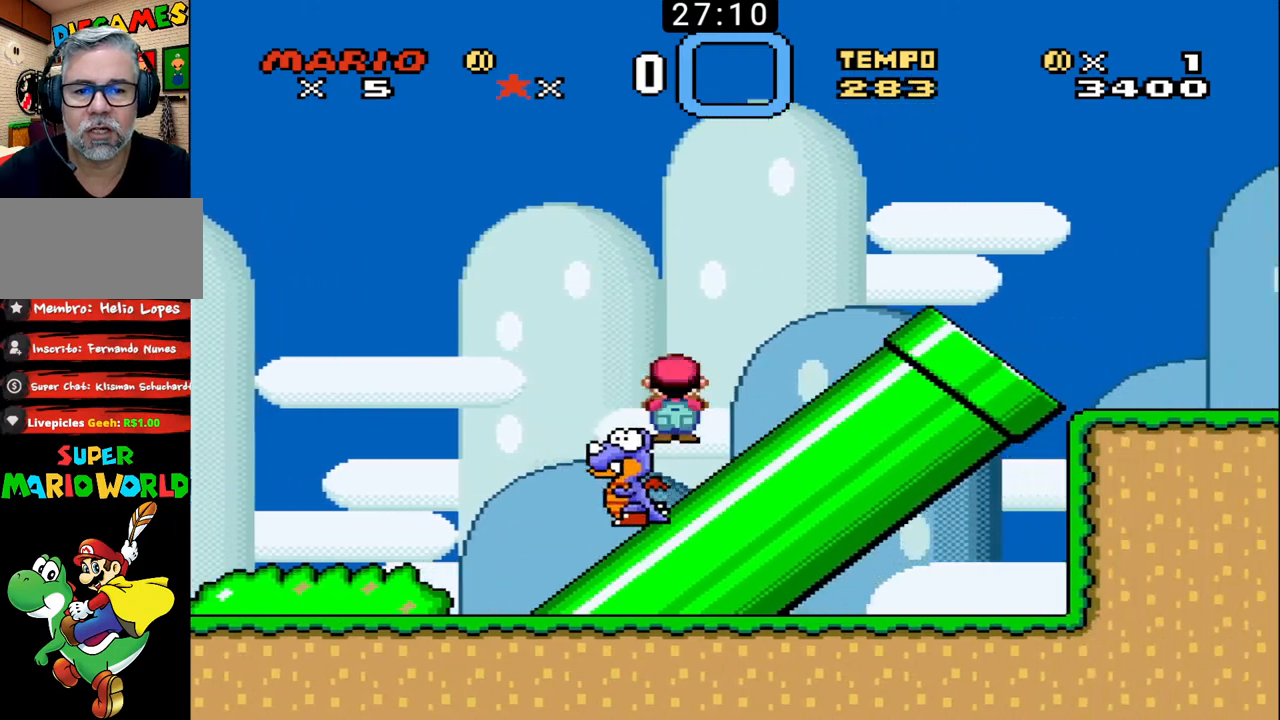
{"buttons": ["B", "DPAD_UP", "DPAD_RIGHT"], "events": []}
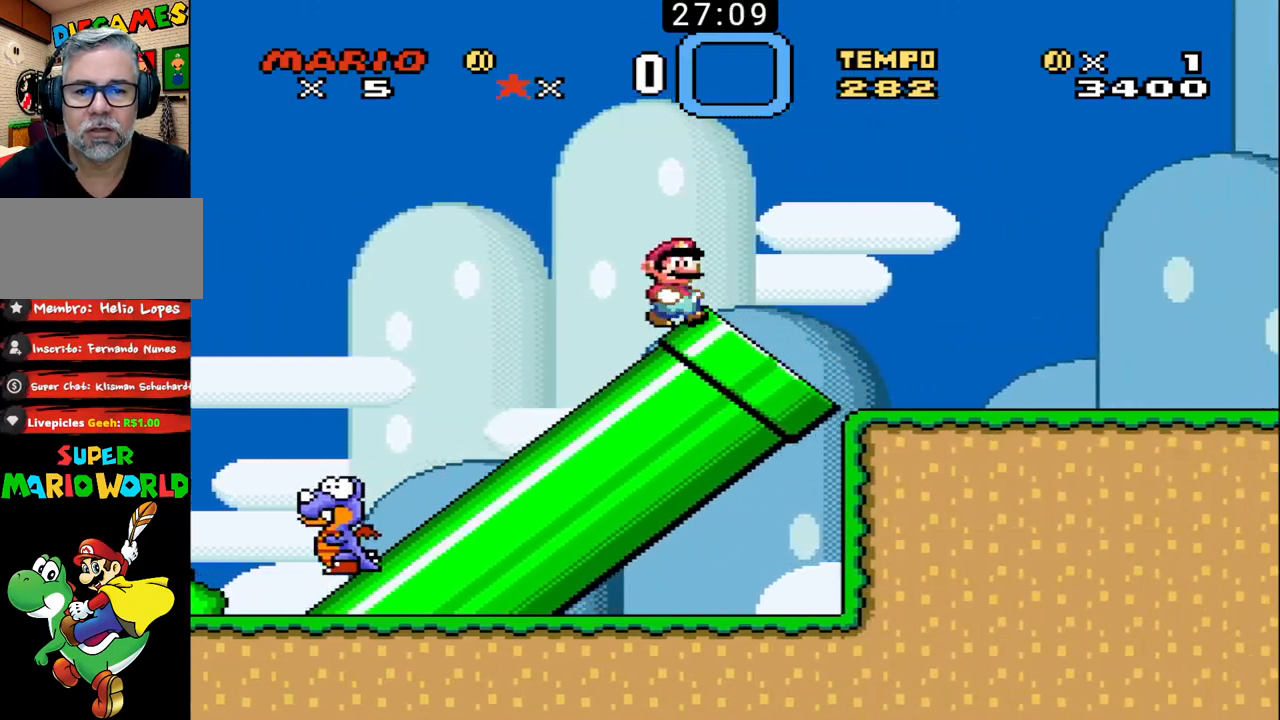
{"buttons": ["B", "DPAD_UP", "DPAD_RIGHT"], "events": []}
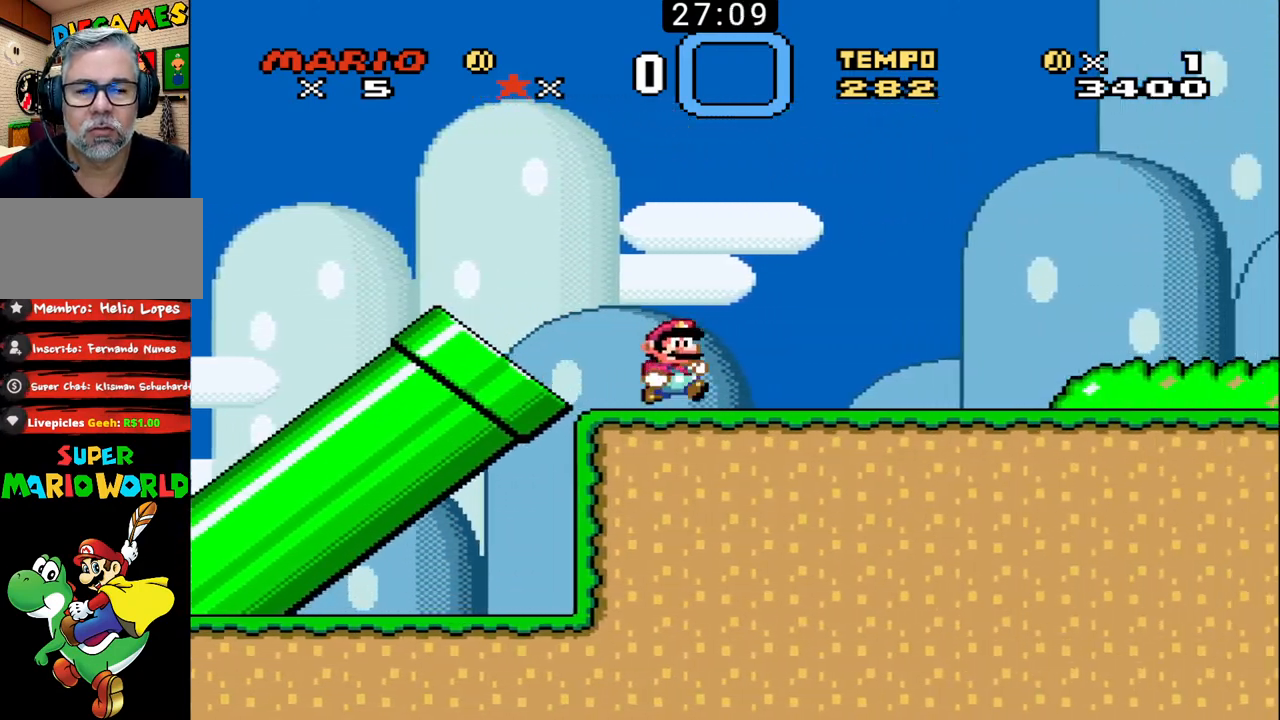
{"buttons": ["B", "DPAD_UP", "DPAD_RIGHT"], "events": []}
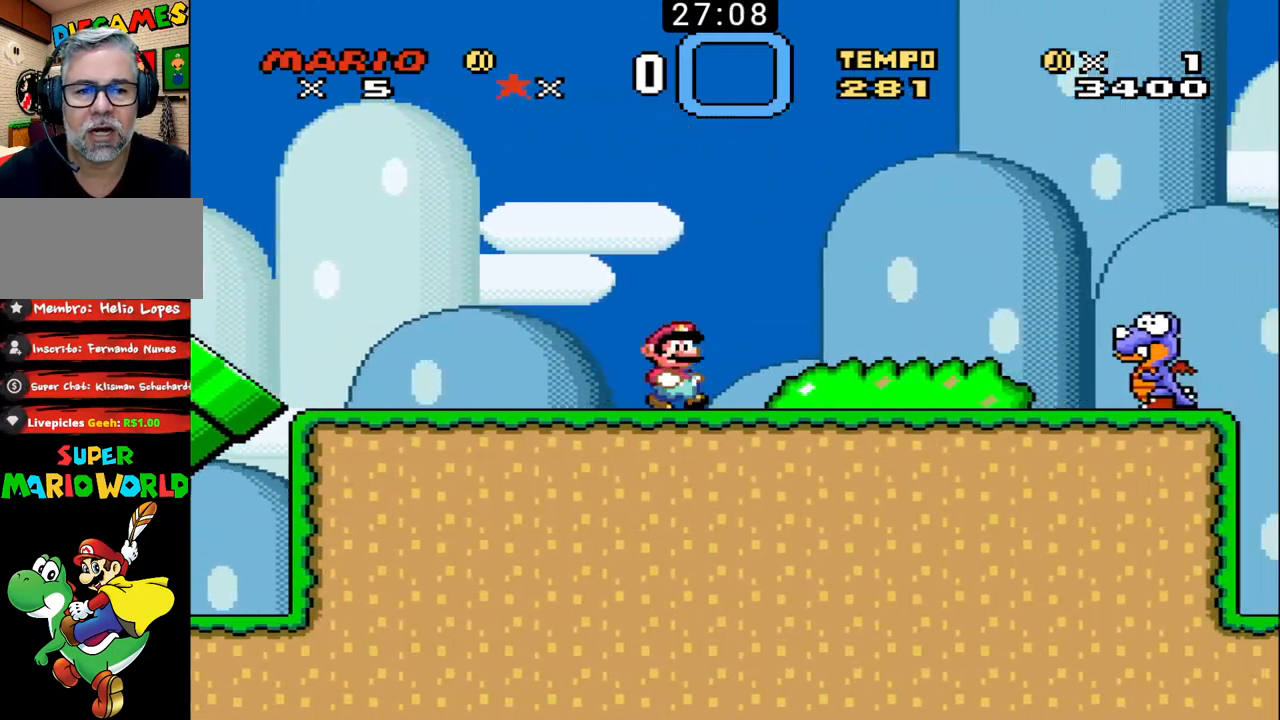
{"buttons": ["B", "DPAD_UP", "DPAD_RIGHT"], "events": []}
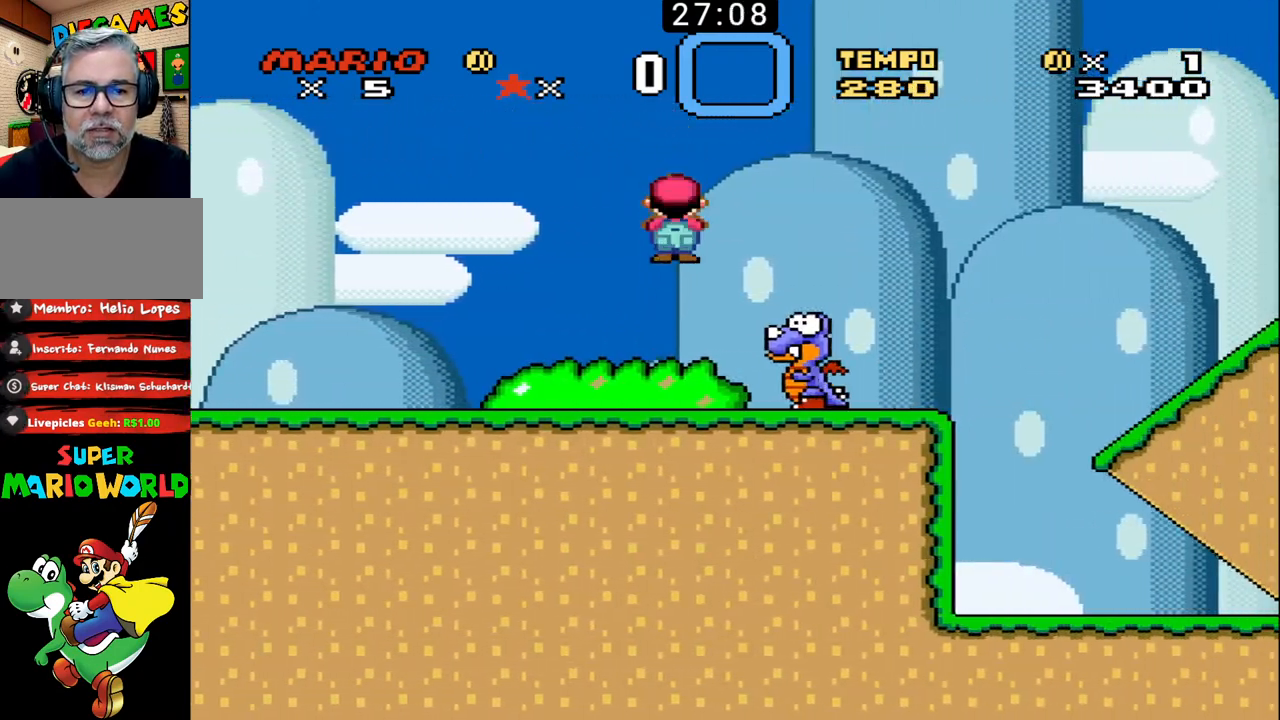
{"buttons": ["B", "X", "DPAD_UP", "DPAD_RIGHT"], "events": [[500, "X", "down"]]}
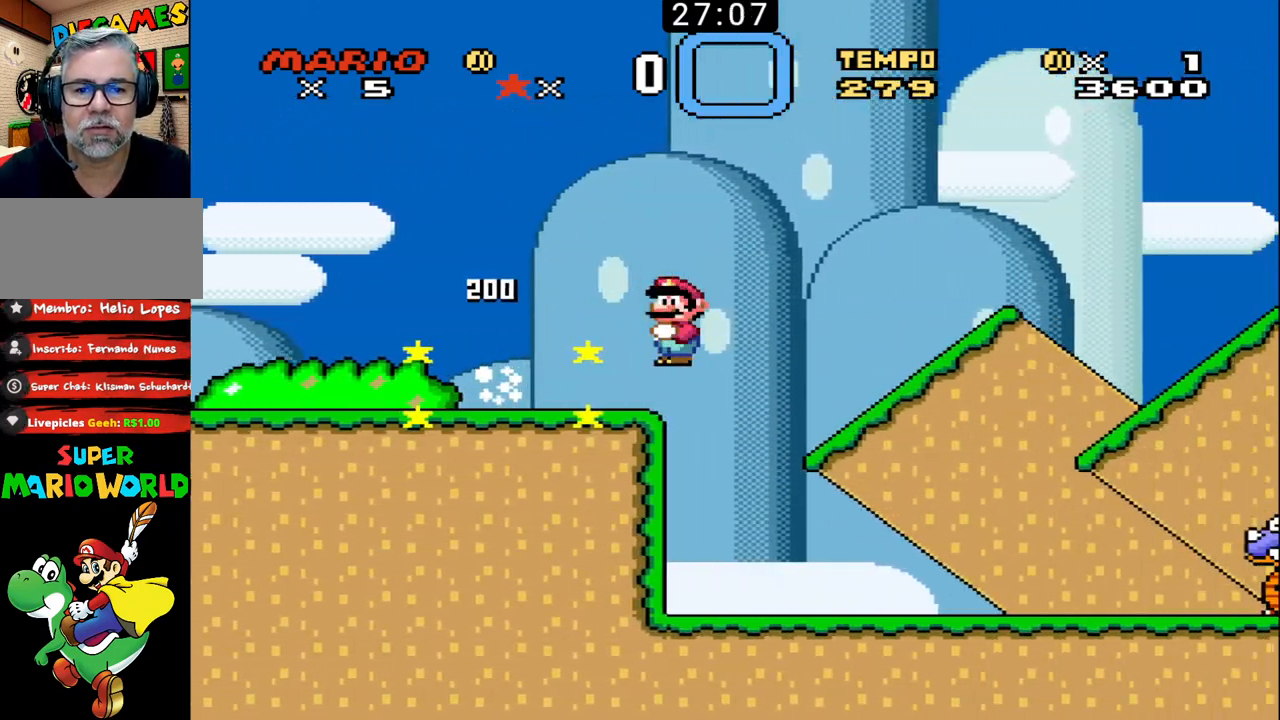
{"buttons": ["B", "X", "DPAD_UP", "DPAD_RIGHT"], "events": [[233, "X", "up"], [367, "X", "down"]]}
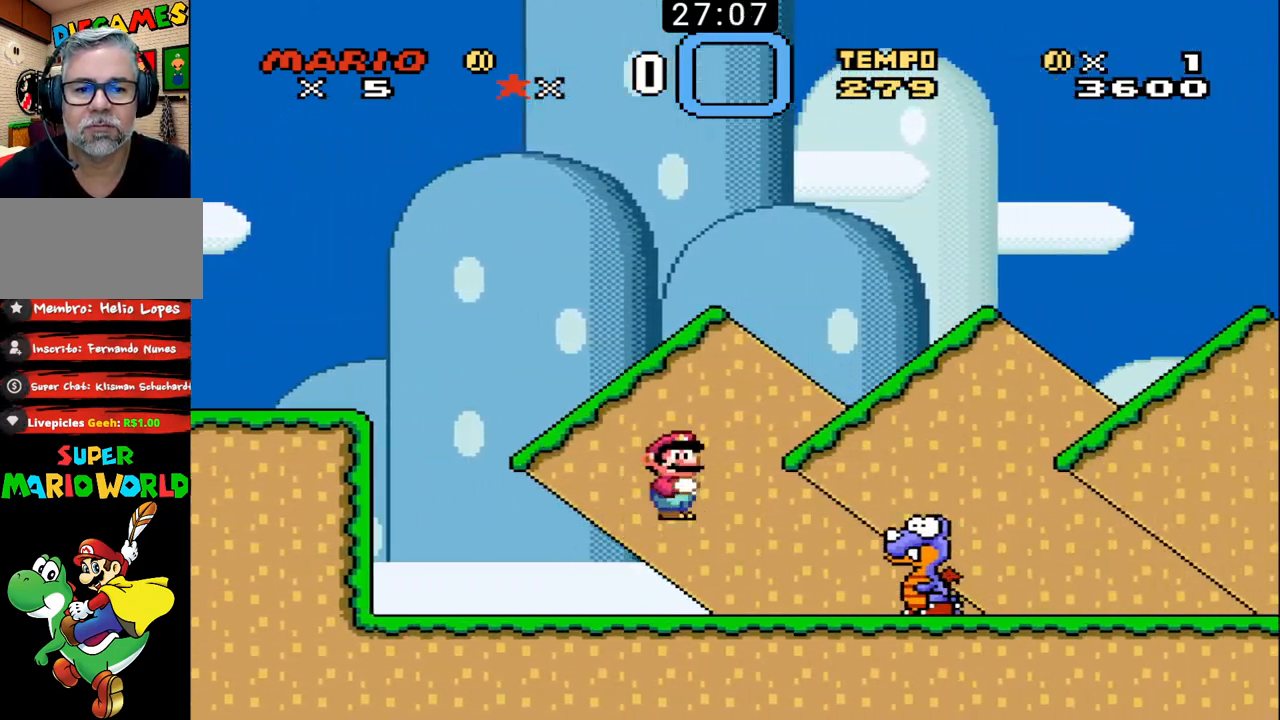
{"buttons": ["B", "DPAD_UP", "DPAD_RIGHT"], "events": [[133, "X", "up"], [400, "X", "down"], [500, "X", "up"]]}
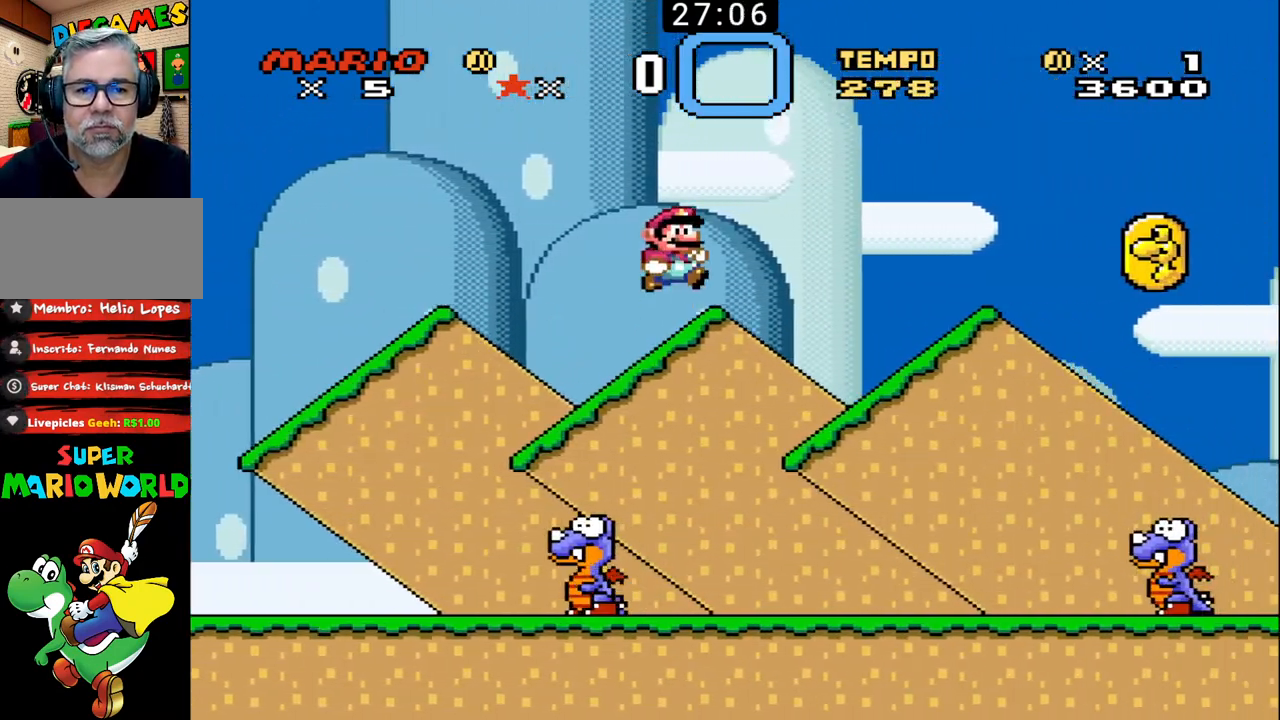
{"buttons": ["B", "X", "DPAD_UP", "DPAD_RIGHT"], "events": [[500, "X", "down"]]}
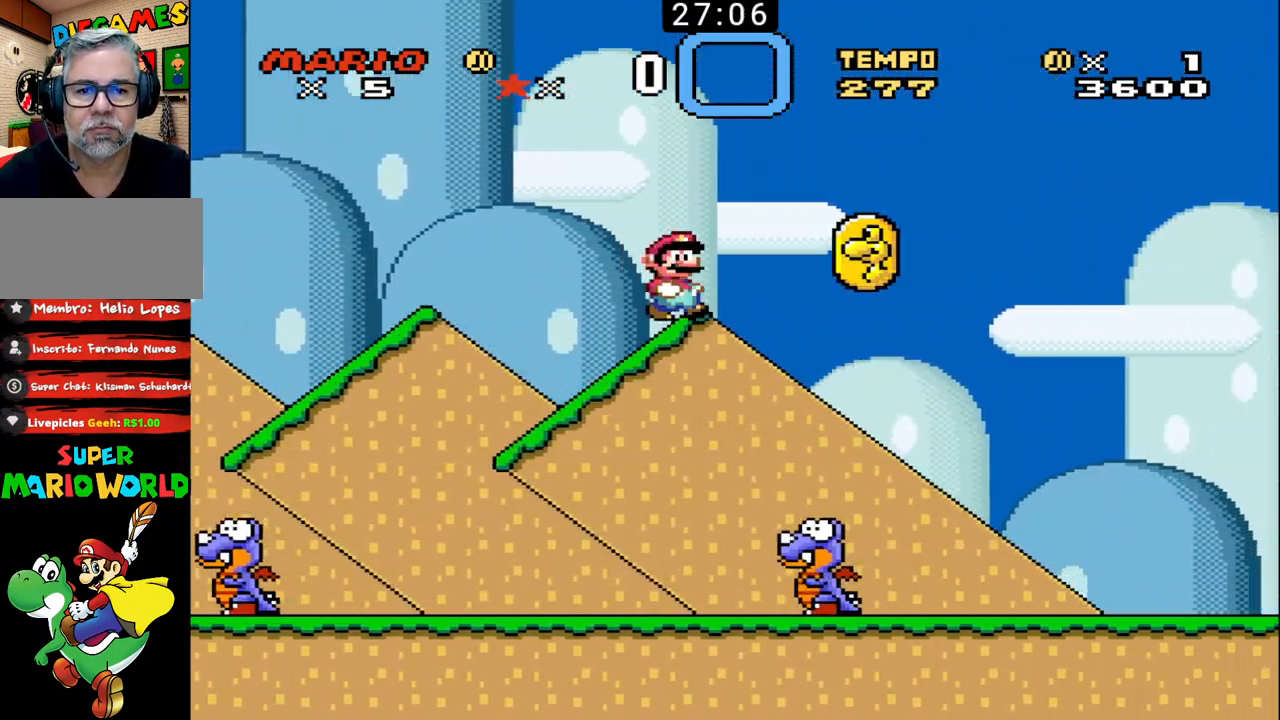
{"buttons": ["B", "DPAD_UP", "DPAD_RIGHT"], "events": [[100, "X", "up"], [133, "DPAD_UP", "up"], [200, "DPAD_RIGHT", "up"], [233, "DPAD_LEFT", "down"], [367, "DPAD_LEFT", "up"], [367, "DPAD_UP", "down"], [400, "DPAD_RIGHT", "down"]]}
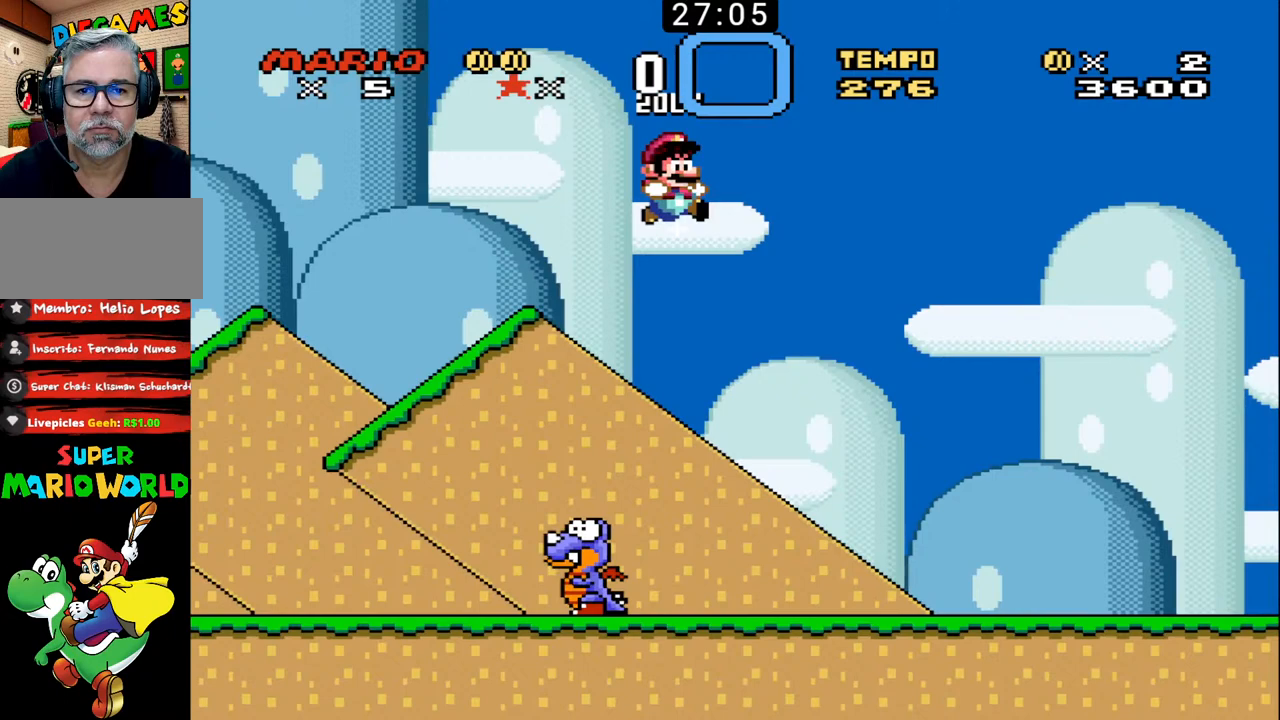
{"buttons": ["B", "DPAD_UP", "DPAD_RIGHT"], "events": []}
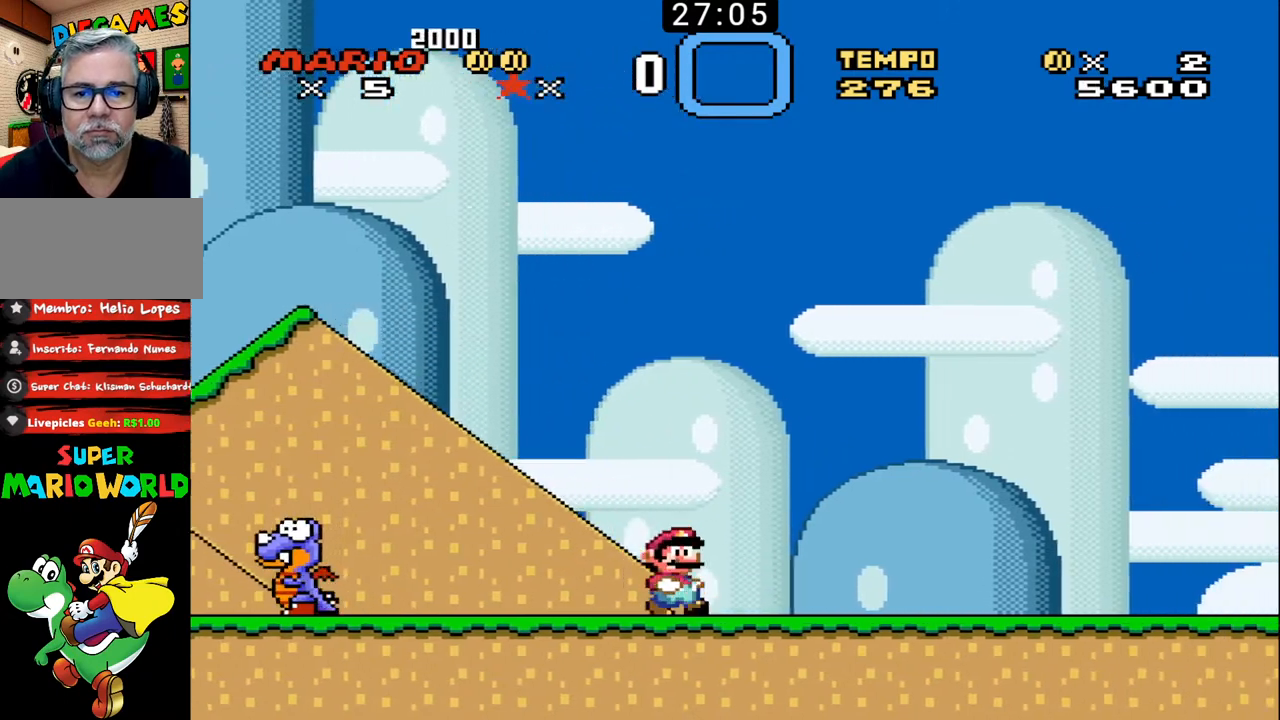
{"buttons": ["B", "DPAD_UP", "DPAD_RIGHT"], "events": []}
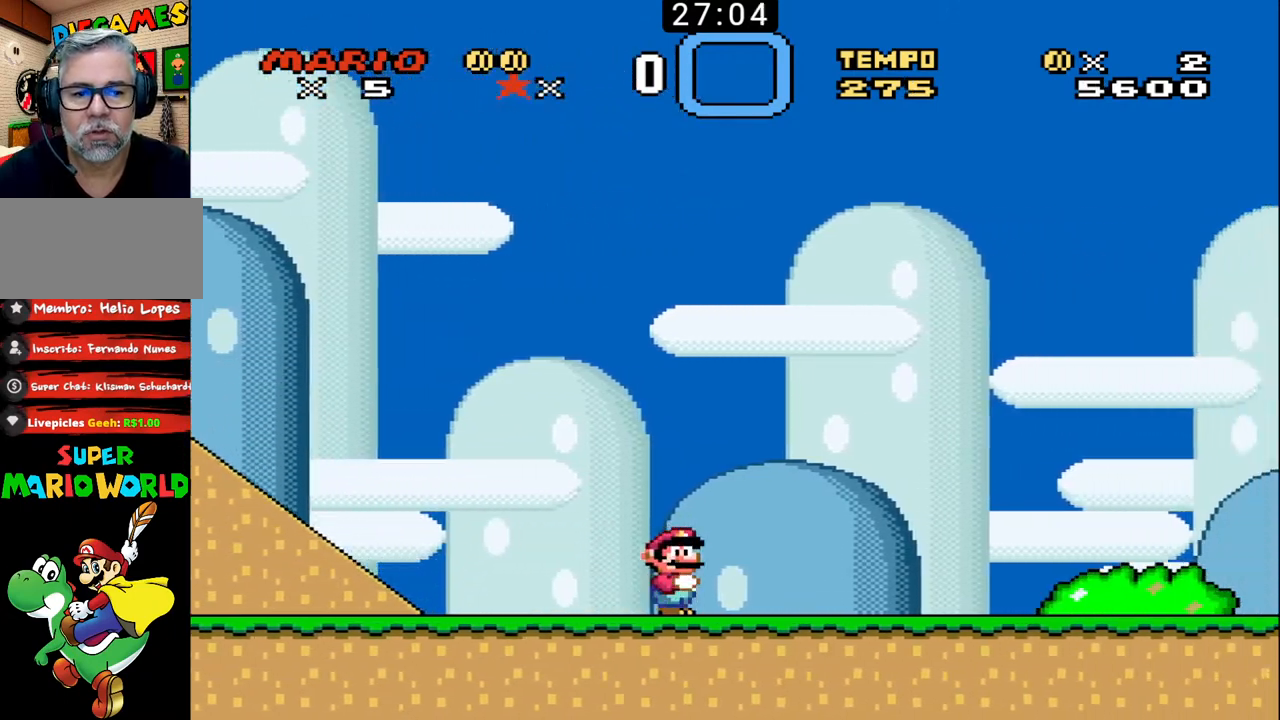
{"buttons": ["B", "DPAD_UP", "DPAD_RIGHT"], "events": []}